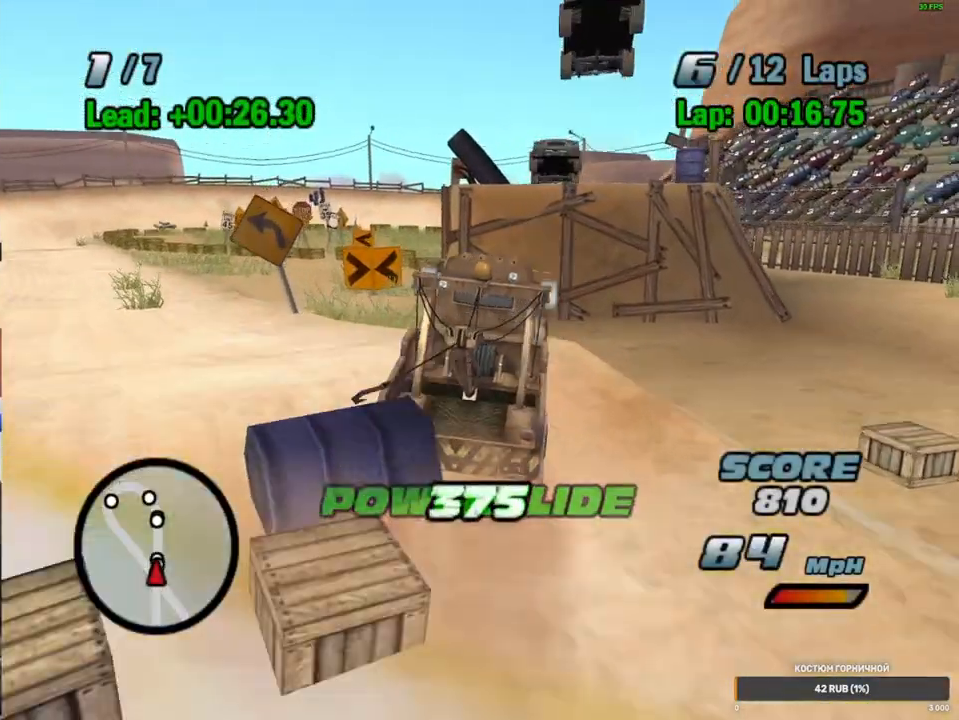
Gameplay with a controller (Xbox layout); each line is a JSON object with the inputs held at the frame after it. "events" lists button and stick changes between this image and that frame as [ms after this image, input, new state], when the widget could be followed in between. Not read: L1 L3 R3.
{"buttons": ["A"], "left_stick": "right", "right_stick": "center", "events": [[83, "left_stick", "up-left"], [217, "left_stick", "right"], [317, "R1", "up"]]}
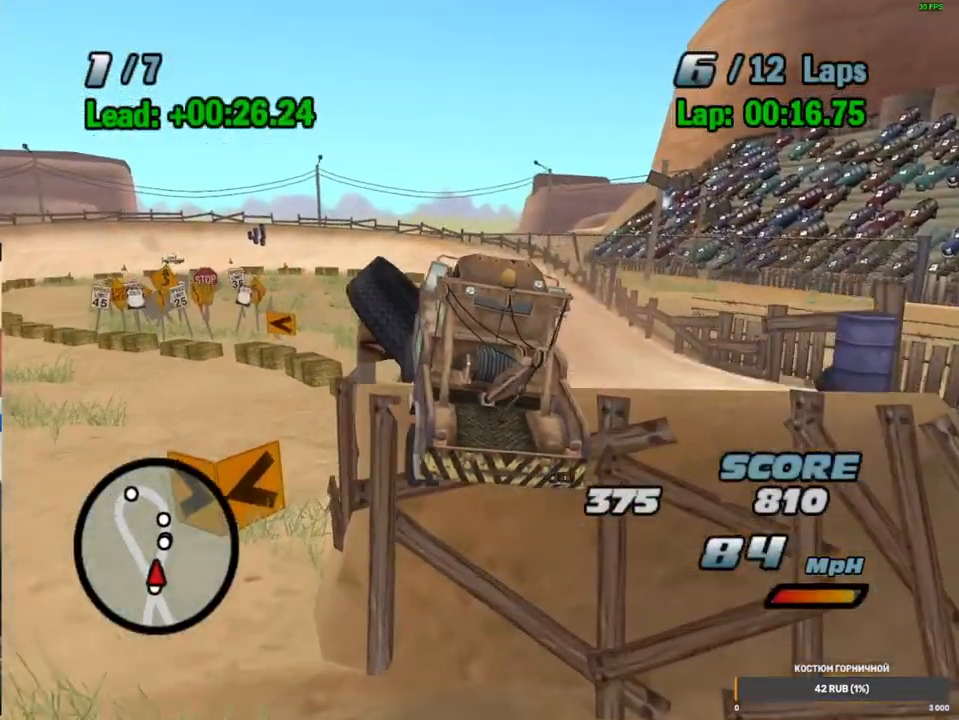
{"buttons": ["A", "L2", "R1"], "left_stick": "right", "right_stick": "center", "events": [[300, "R1", "down"], [483, "L2", "down"]]}
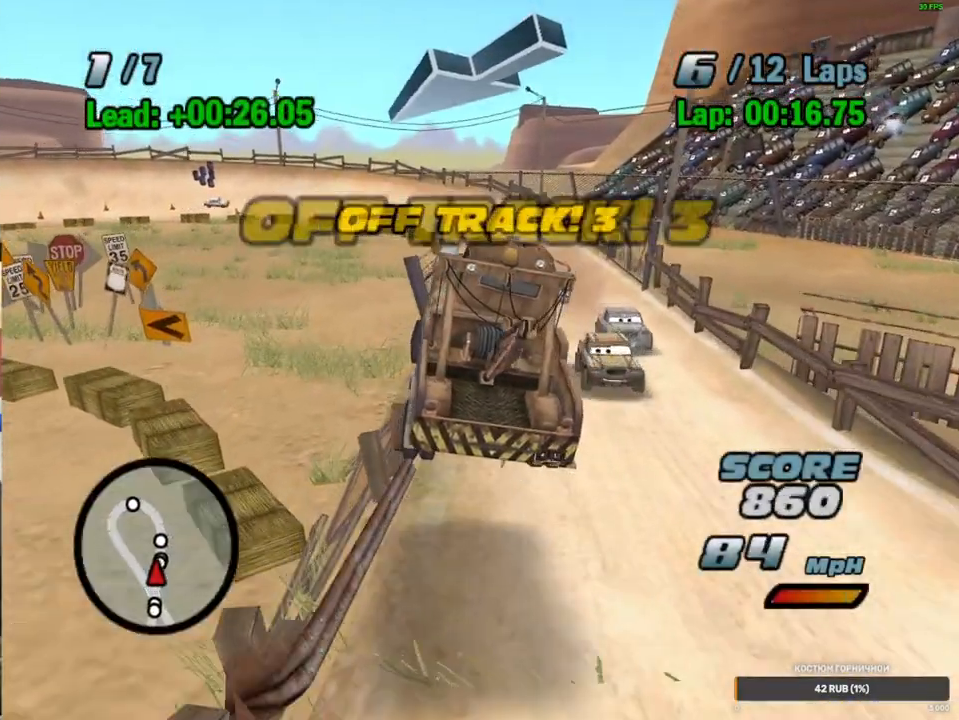
{"buttons": ["A", "R1"], "left_stick": "right", "right_stick": "center", "events": [[117, "L2", "up"], [133, "R1", "up"], [233, "R1", "down"]]}
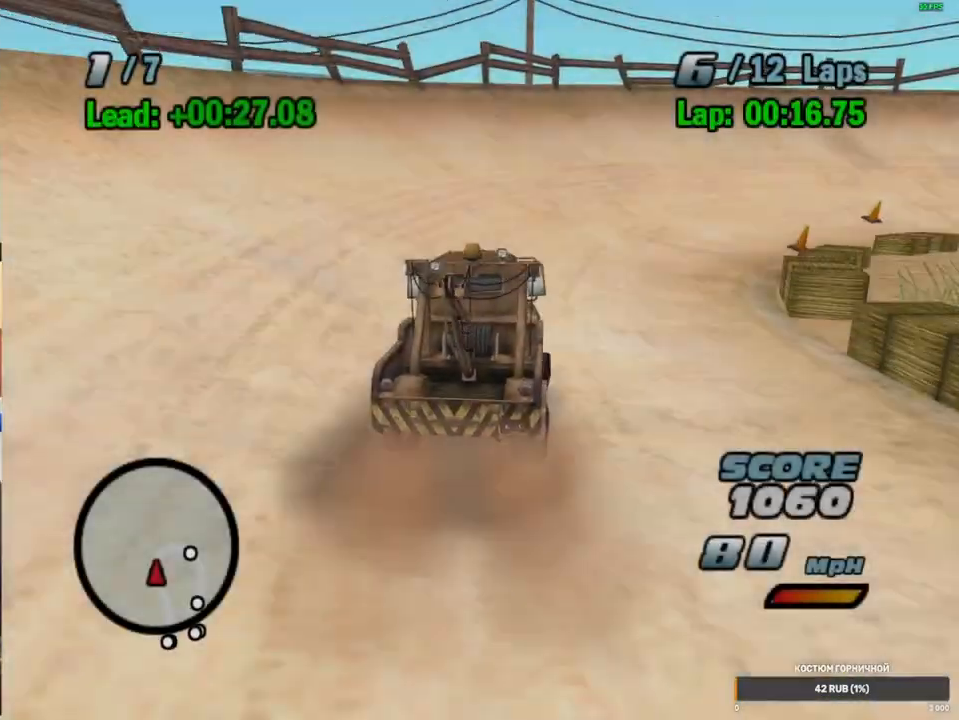
{"buttons": ["A"], "left_stick": "right", "right_stick": "center", "events": [[117, "R2", "down"], [133, "R1", "up"], [267, "left_stick", "center"], [400, "left_stick", "right"], [450, "R2", "up"]]}
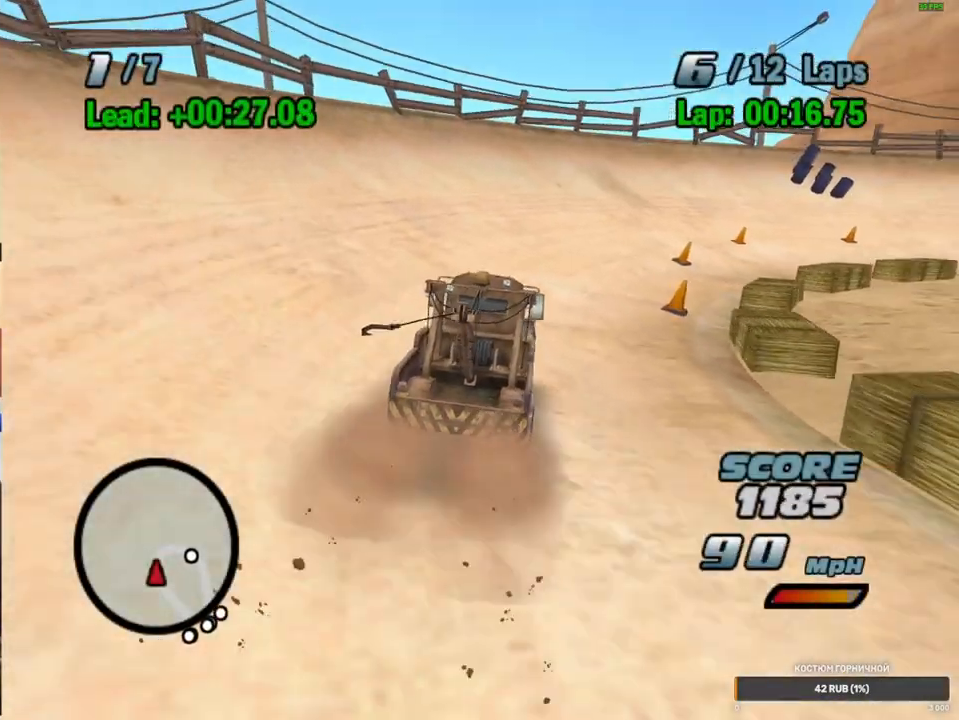
{"buttons": ["A", "R2"], "left_stick": "center", "right_stick": "center", "events": [[100, "R1", "down"], [450, "R1", "up"], [450, "R2", "down"], [467, "left_stick", "center"]]}
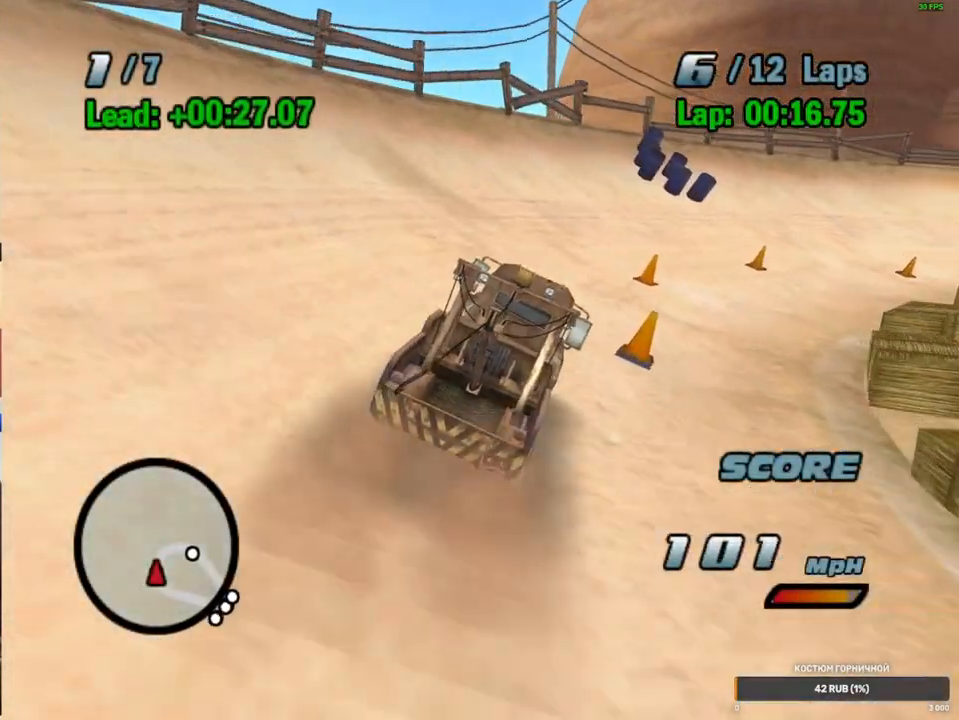
{"buttons": ["A", "R1"], "left_stick": "right", "right_stick": "center", "events": [[83, "left_stick", "right"], [250, "R2", "up"], [317, "R1", "down"]]}
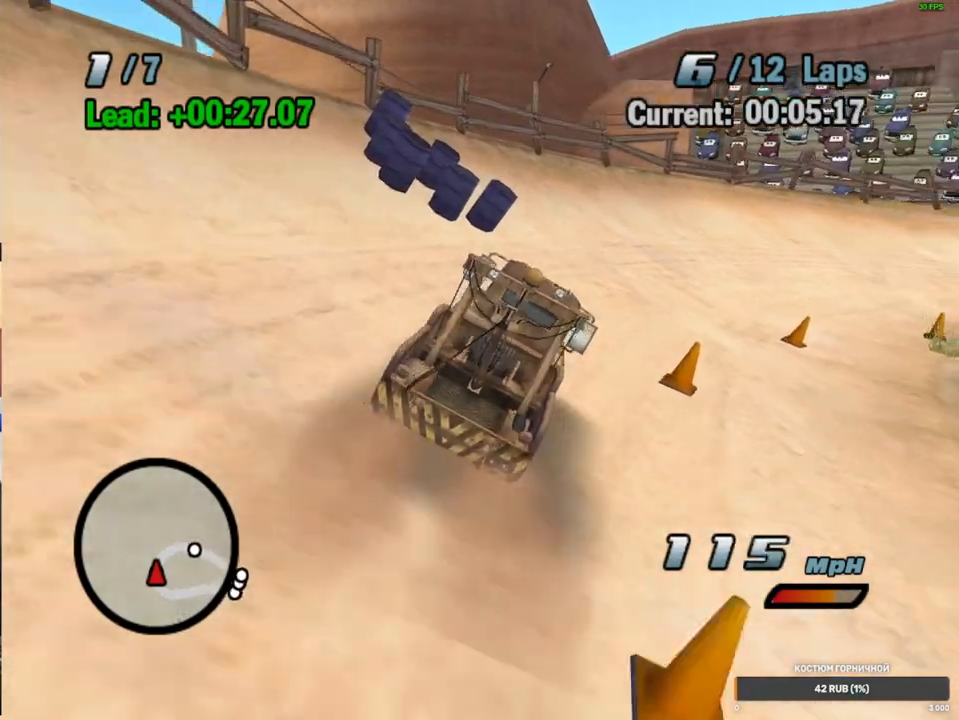
{"buttons": ["A", "R1"], "left_stick": "right", "right_stick": "center", "events": [[167, "R1", "up"], [167, "R2", "down"], [167, "left_stick", "center"], [350, "left_stick", "right"], [400, "R2", "up"], [467, "R1", "down"]]}
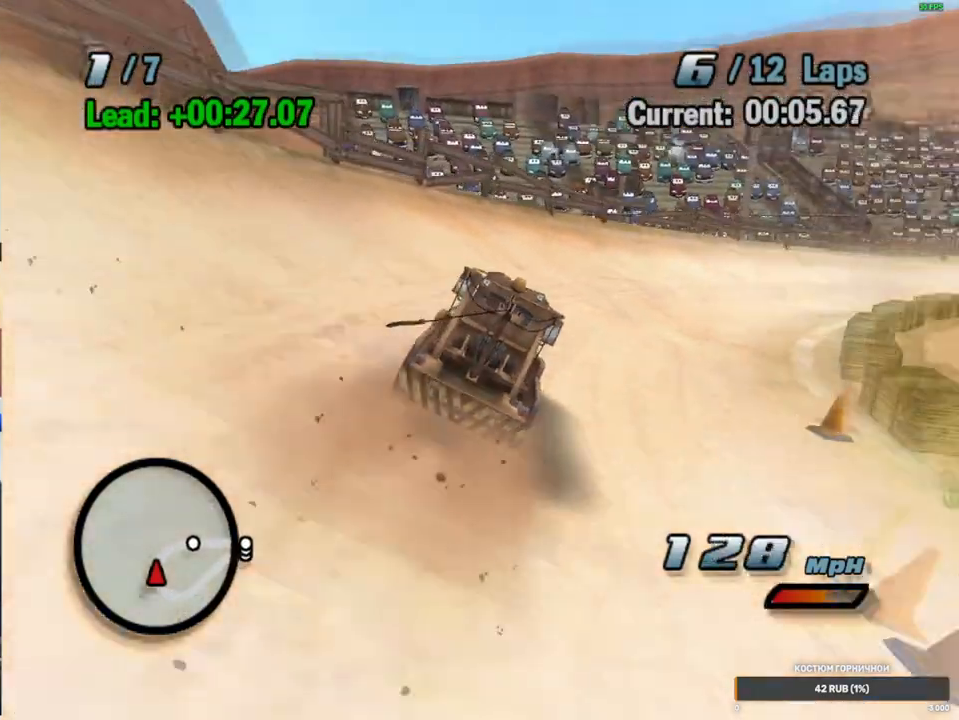
{"buttons": ["A", "R2"], "left_stick": "right", "right_stick": "center", "events": [[200, "R1", "up"], [250, "R2", "down"], [267, "left_stick", "center"], [383, "left_stick", "right"]]}
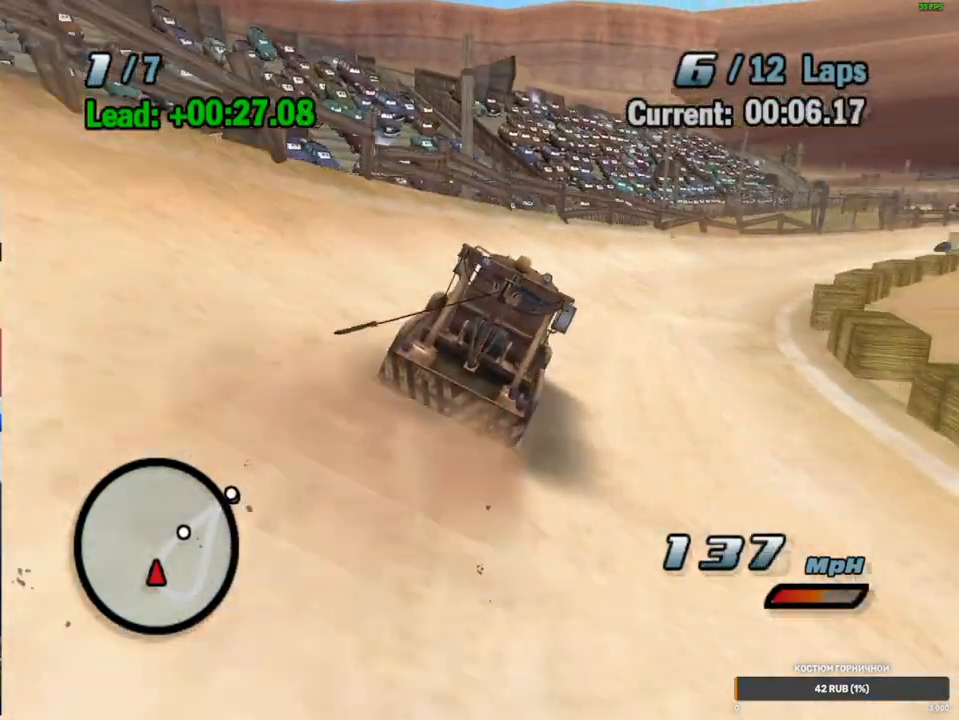
{"buttons": ["A", "R1"], "left_stick": "right", "right_stick": "center", "events": [[17, "R2", "up"], [50, "R1", "down"]]}
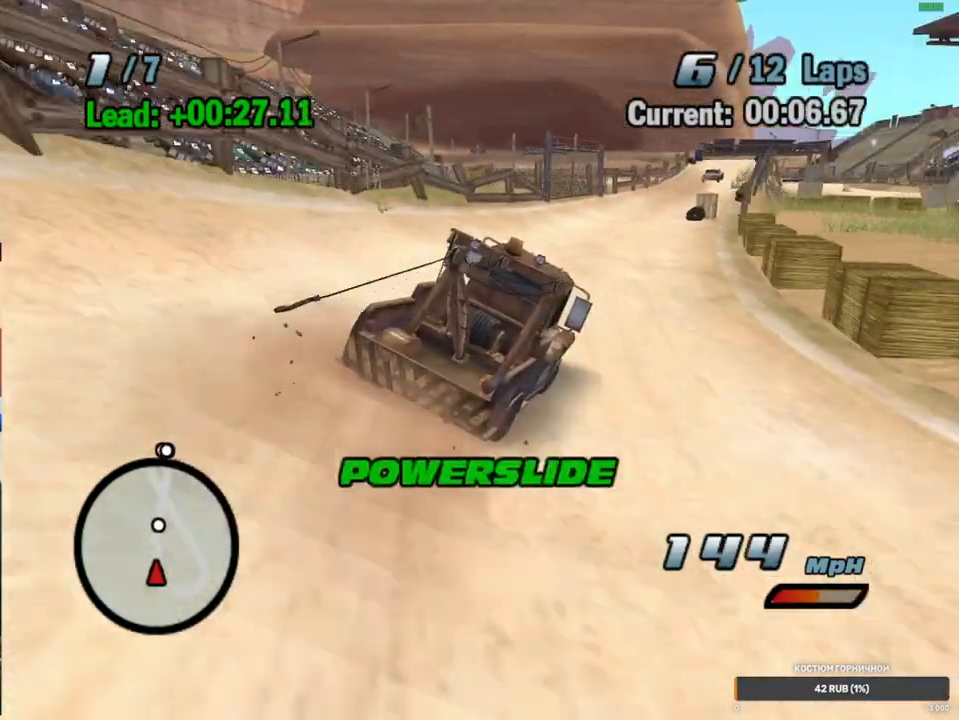
{"buttons": ["A"], "left_stick": "center", "right_stick": "center", "events": [[67, "R1", "up"], [100, "left_stick", "center"], [117, "R2", "down"], [483, "R2", "up"]]}
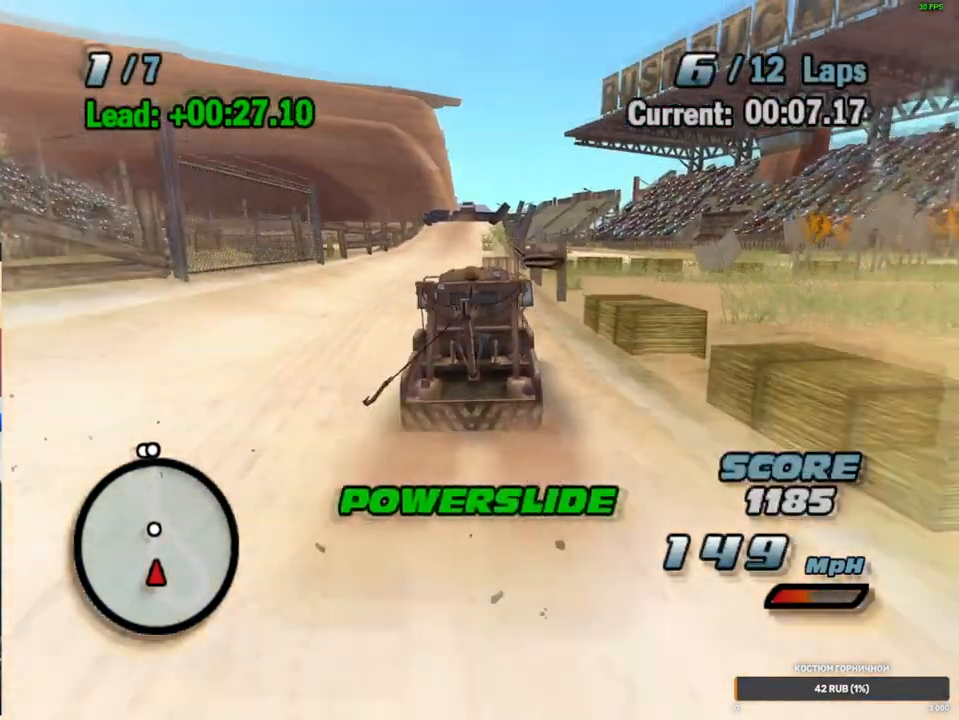
{"buttons": ["A"], "left_stick": "center", "right_stick": "center", "events": []}
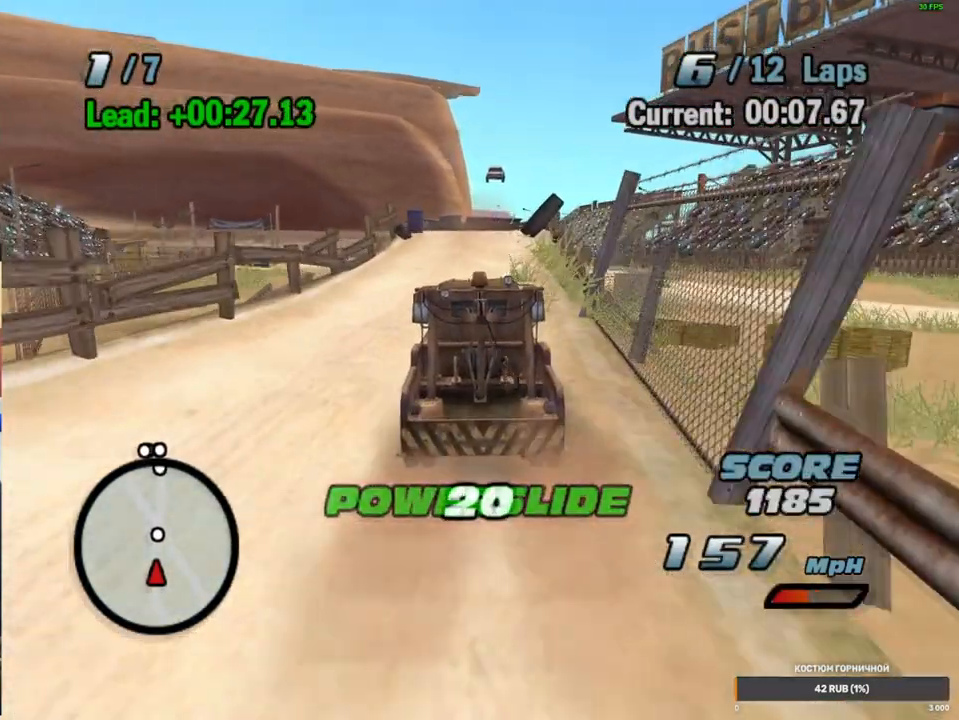
{"buttons": ["A"], "left_stick": "center", "right_stick": "center", "events": [[183, "left_stick", "left"], [450, "left_stick", "center"]]}
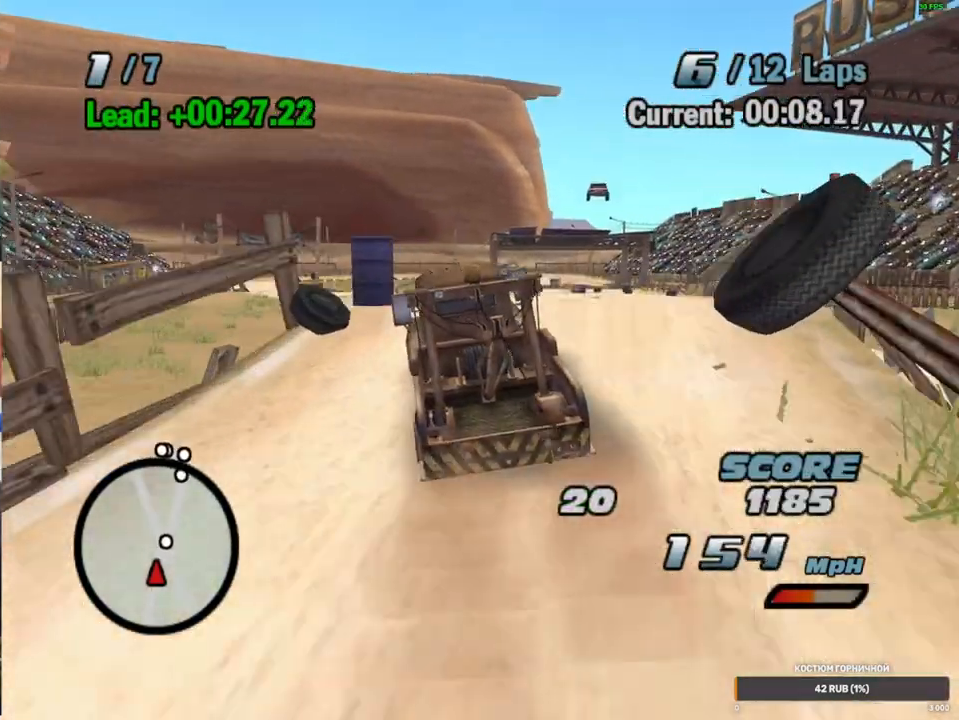
{"buttons": ["A", "L2"], "left_stick": "center", "right_stick": "center", "events": [[17, "L2", "down"], [167, "L2", "up"], [267, "L2", "down"], [350, "L2", "up"], [433, "L2", "down"]]}
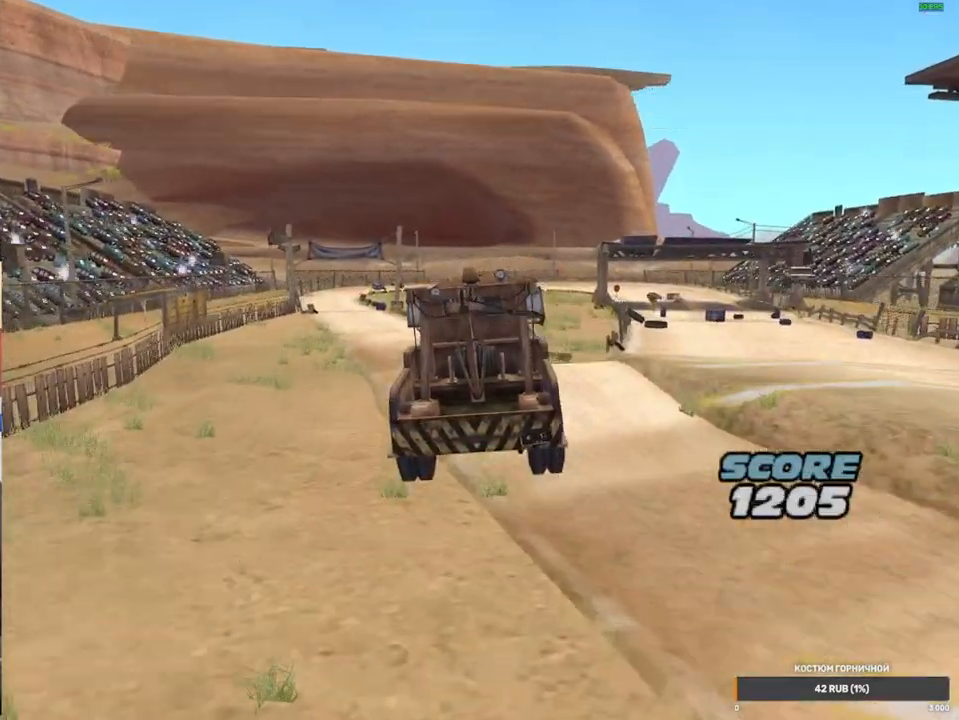
{"buttons": ["A"], "left_stick": "center", "right_stick": "center", "events": [[33, "L2", "up"], [100, "L2", "down"], [183, "L2", "up"]]}
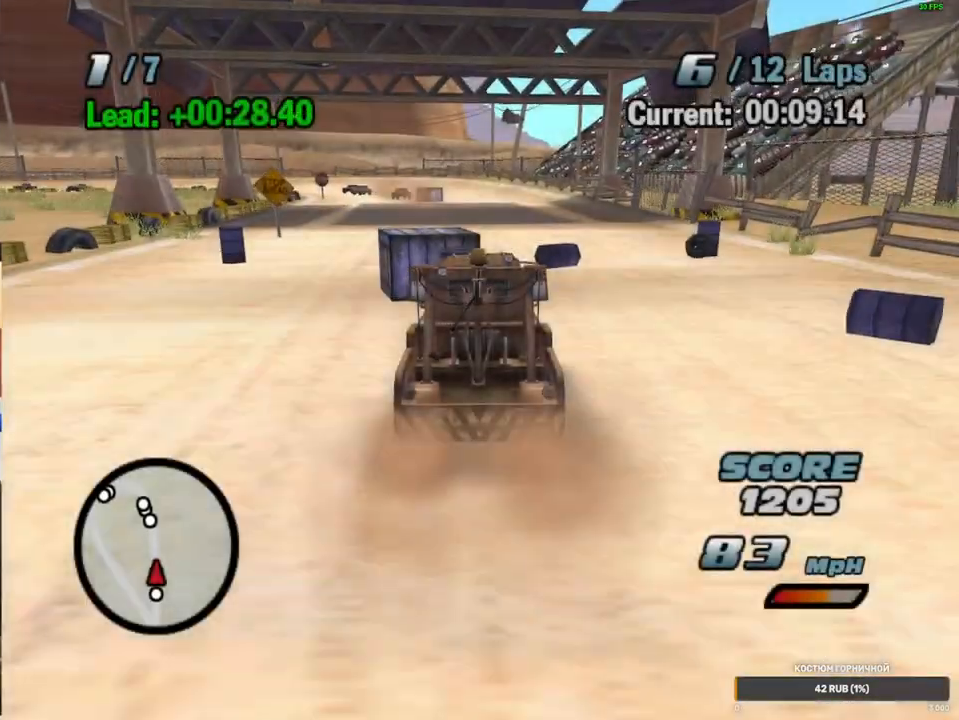
{"buttons": ["A", "R1"], "left_stick": "left", "right_stick": "center", "events": [[100, "R1", "down"], [100, "left_stick", "left"]]}
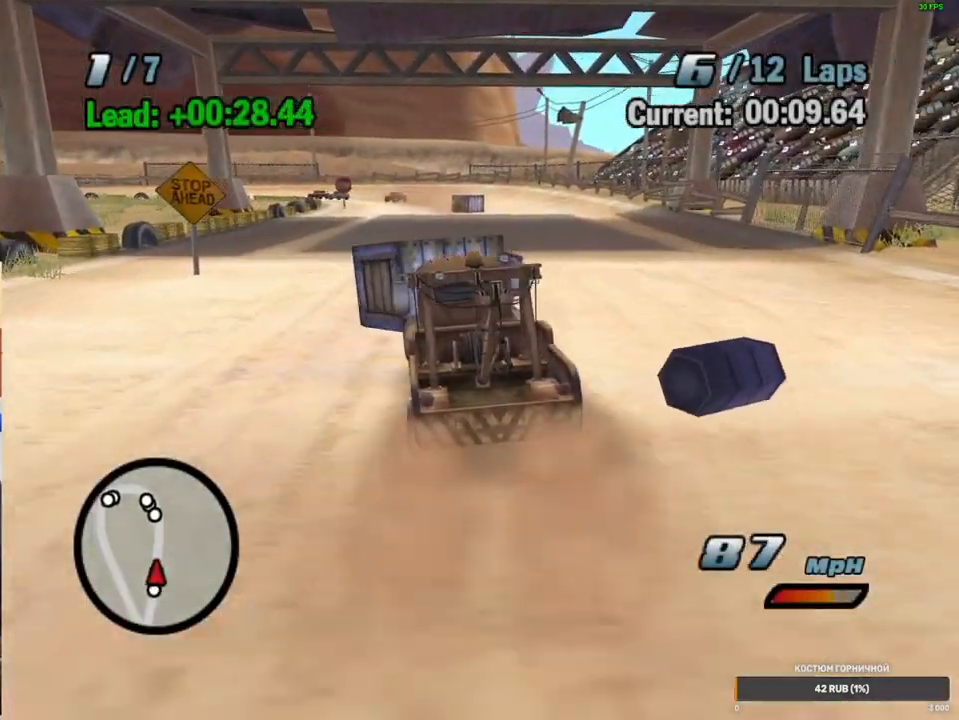
{"buttons": ["A"], "left_stick": "left", "right_stick": "center", "events": [[100, "left_stick", "center"], [150, "R1", "up"], [383, "left_stick", "left"]]}
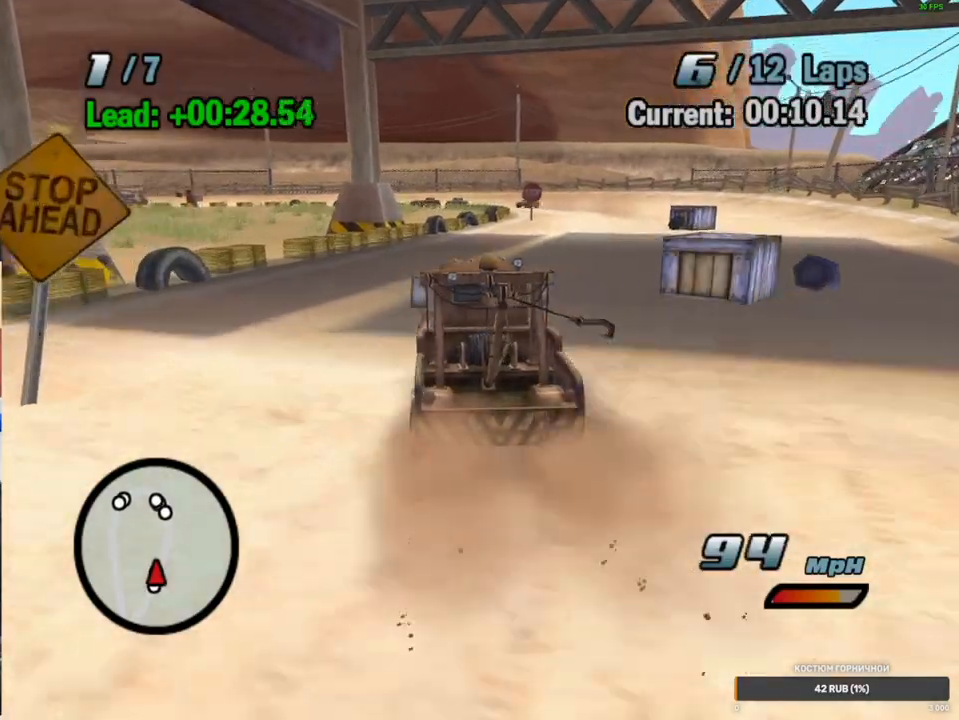
{"buttons": ["A"], "left_stick": "up", "right_stick": "center", "events": [[33, "left_stick", "center"], [267, "left_stick", "down"], [417, "left_stick", "up-left"], [483, "left_stick", "up"]]}
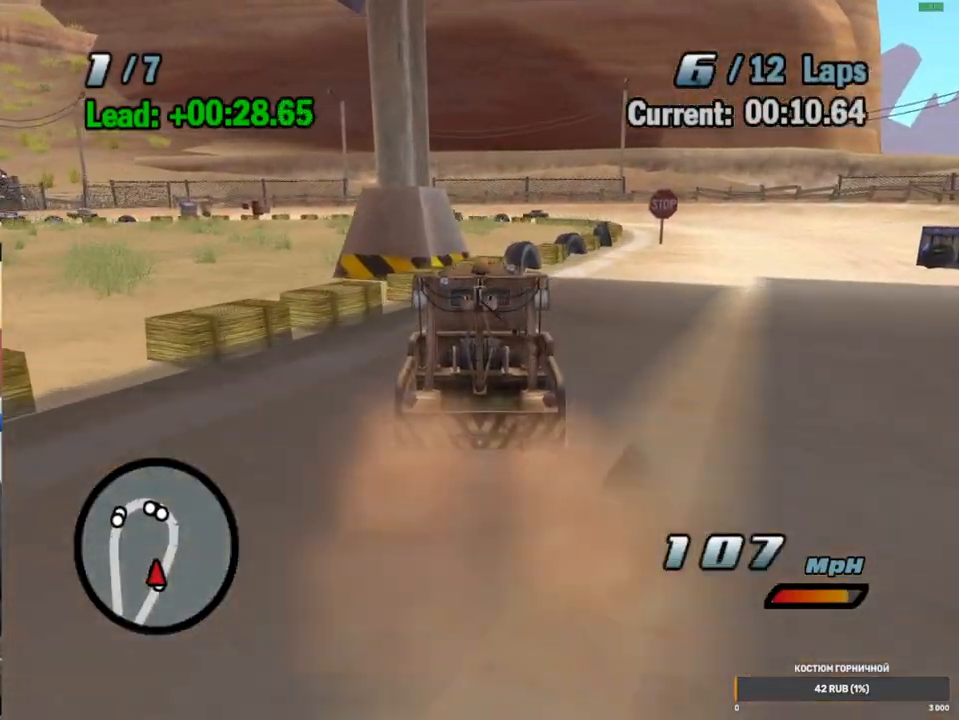
{"buttons": ["A"], "left_stick": "up-left", "right_stick": "center", "events": [[17, "left_stick", "up-left"], [33, "left_stick", "right"], [167, "left_stick", "up"], [467, "left_stick", "up-left"]]}
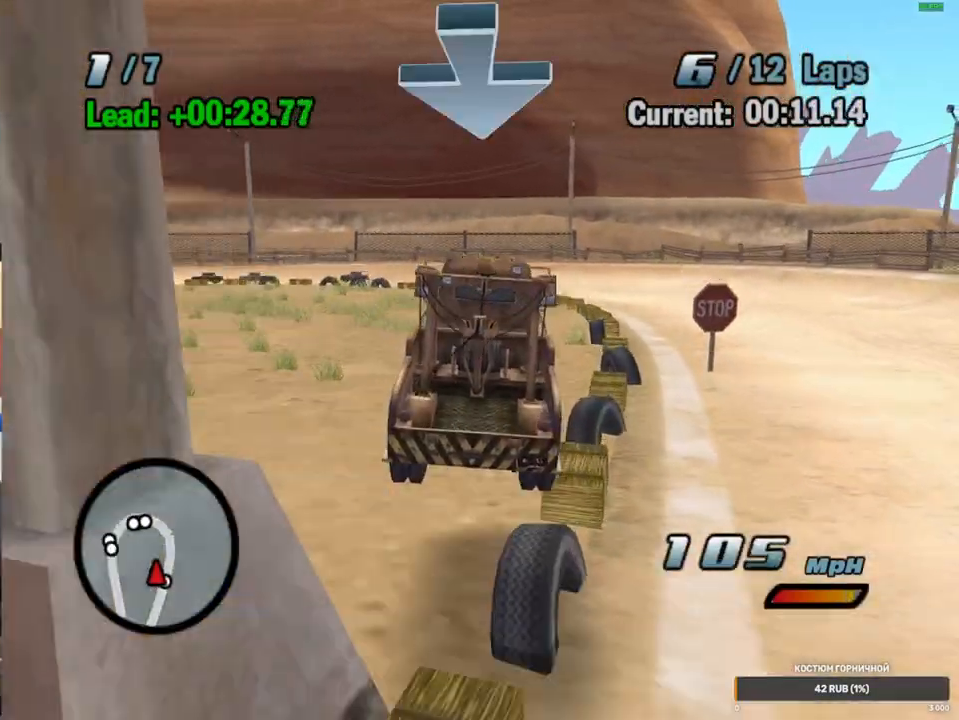
{"buttons": ["A"], "left_stick": "center", "right_stick": "center", "events": [[33, "L2", "down"], [150, "L2", "up"], [150, "left_stick", "left"], [500, "left_stick", "center"]]}
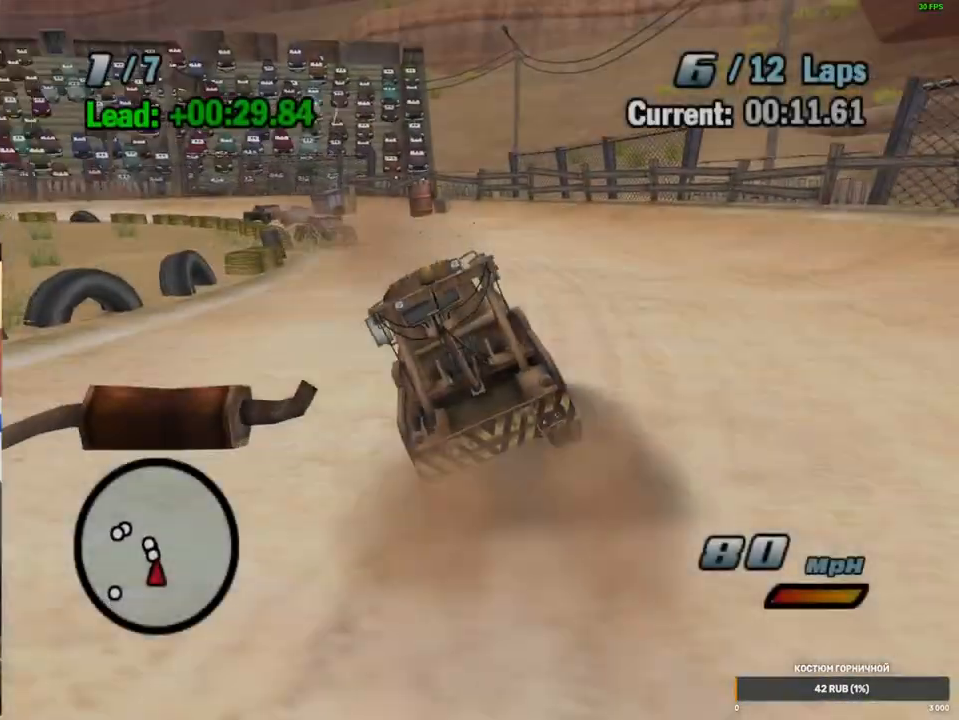
{"buttons": ["A"], "left_stick": "center", "right_stick": "center", "events": [[117, "left_stick", "up-right"], [267, "left_stick", "center"], [317, "left_stick", "down-left"], [367, "R1", "down"], [383, "left_stick", "left"], [483, "left_stick", "center"], [500, "R1", "up"]]}
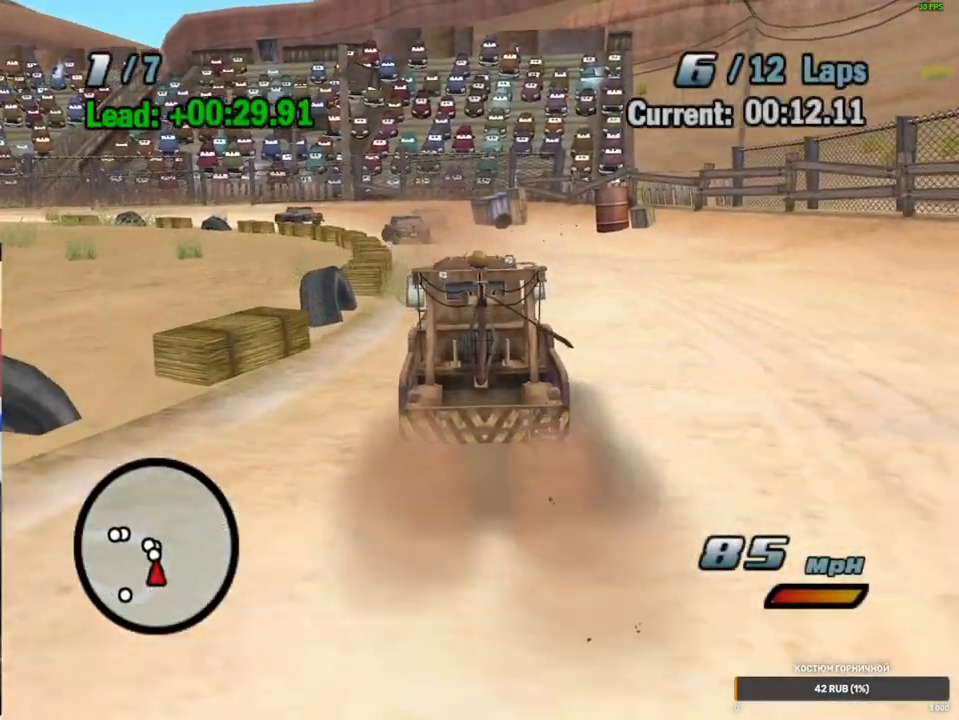
{"buttons": ["A", "R1"], "left_stick": "center", "right_stick": "center", "events": [[33, "left_stick", "left"], [100, "R1", "down"], [500, "left_stick", "center"]]}
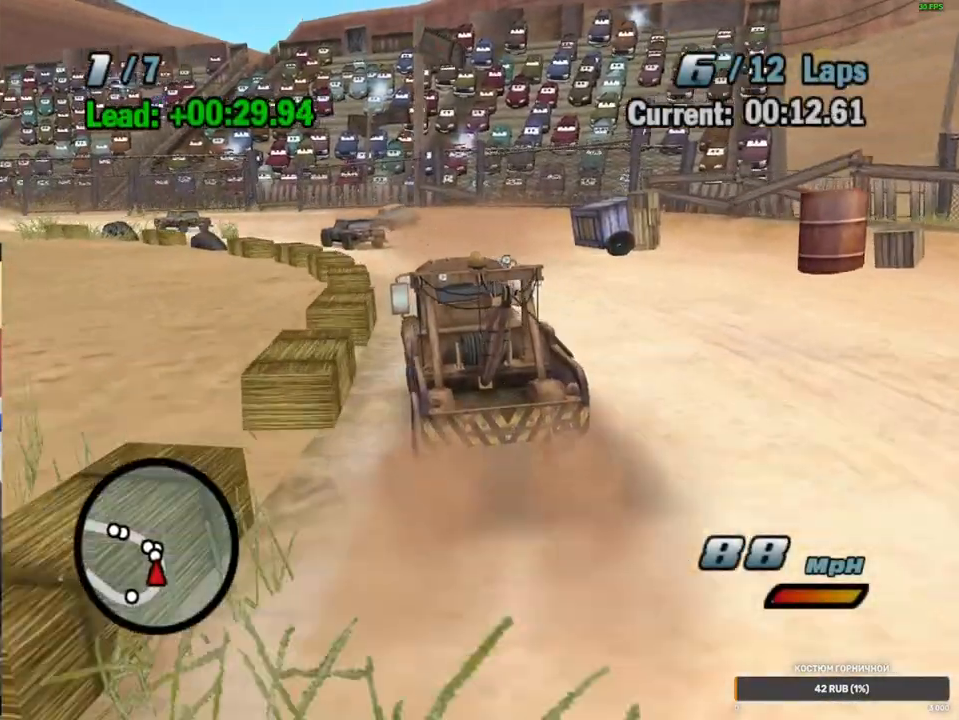
{"buttons": ["A"], "left_stick": "left", "right_stick": "center", "events": [[33, "R1", "up"], [100, "R2", "down"], [267, "left_stick", "left"], [400, "R2", "up"]]}
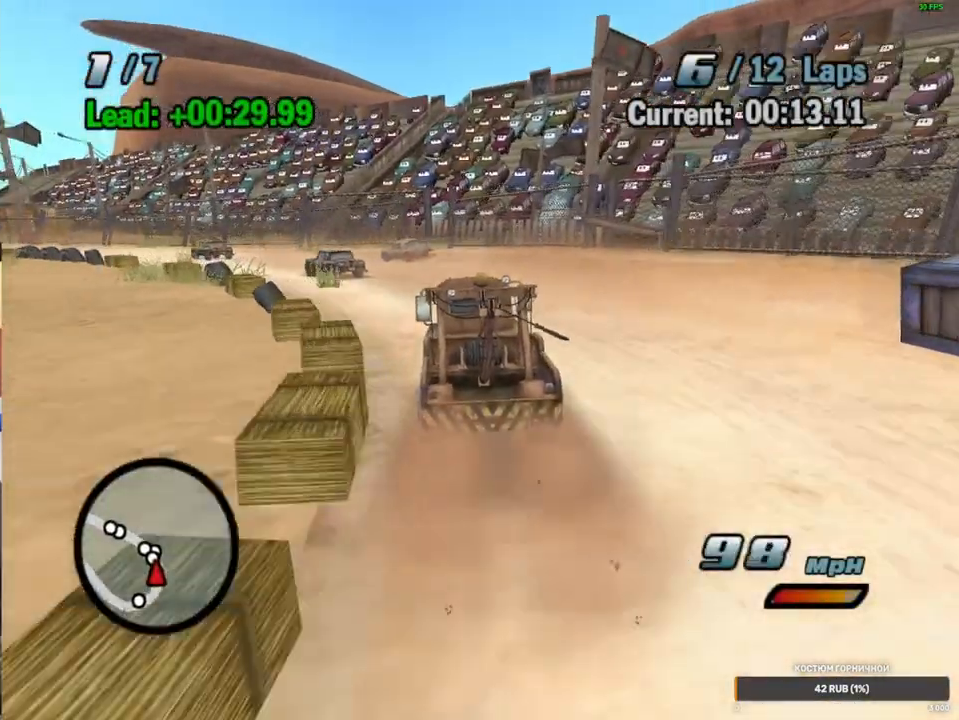
{"buttons": ["A"], "left_stick": "left", "right_stick": "center", "events": [[83, "R1", "down"], [167, "R1", "up"], [250, "R1", "down"], [467, "R1", "up"]]}
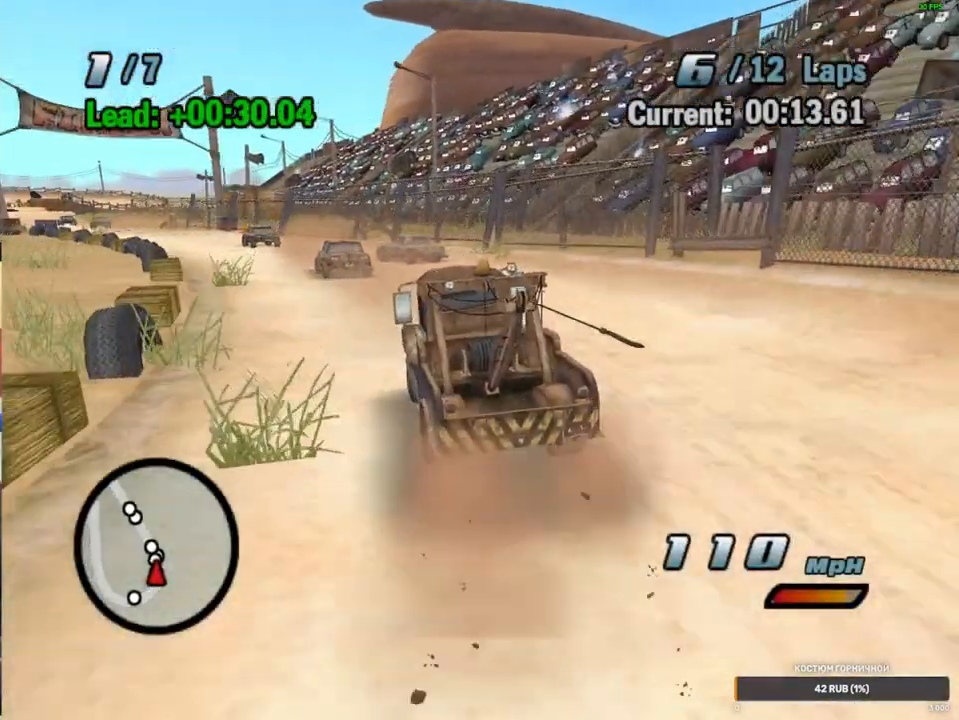
{"buttons": ["A"], "left_stick": "left", "right_stick": "center", "events": [[33, "R2", "down"], [33, "left_stick", "center"], [367, "left_stick", "left"], [433, "R2", "up"]]}
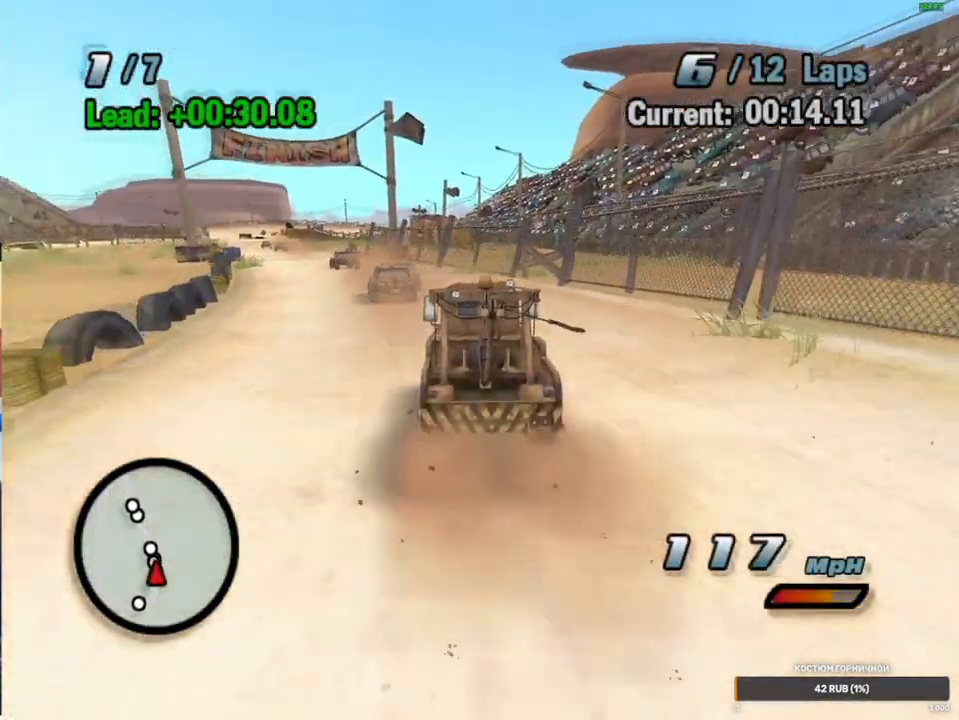
{"buttons": ["A", "R2"], "left_stick": "center", "right_stick": "center", "events": [[50, "left_stick", "center"], [67, "R1", "down"], [100, "left_stick", "left"], [400, "R1", "up"], [433, "R2", "down"], [433, "left_stick", "center"]]}
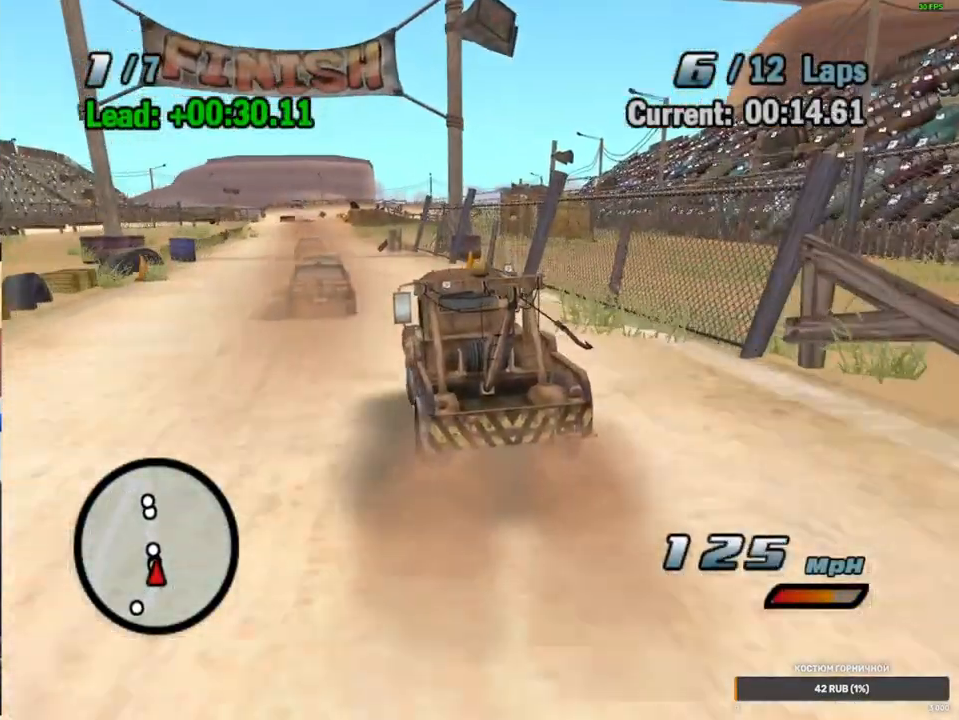
{"buttons": ["A"], "left_stick": "center", "right_stick": "center", "events": [[83, "left_stick", "left"], [283, "R2", "up"], [300, "left_stick", "center"]]}
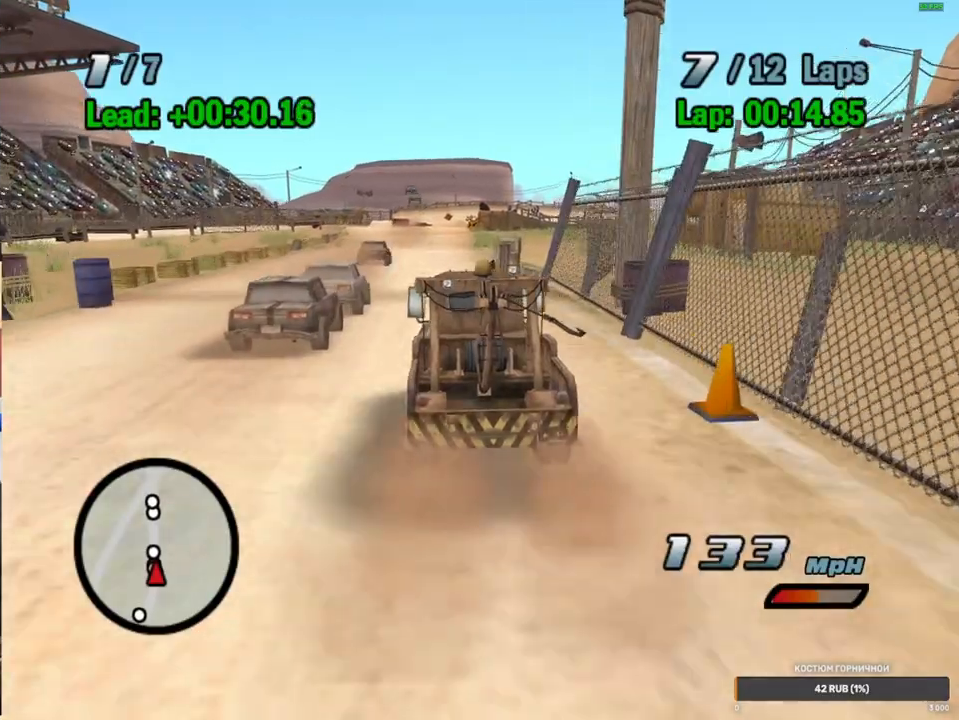
{"buttons": ["A", "R1"], "left_stick": "right", "right_stick": "center", "events": [[150, "R1", "down"], [167, "left_stick", "right"]]}
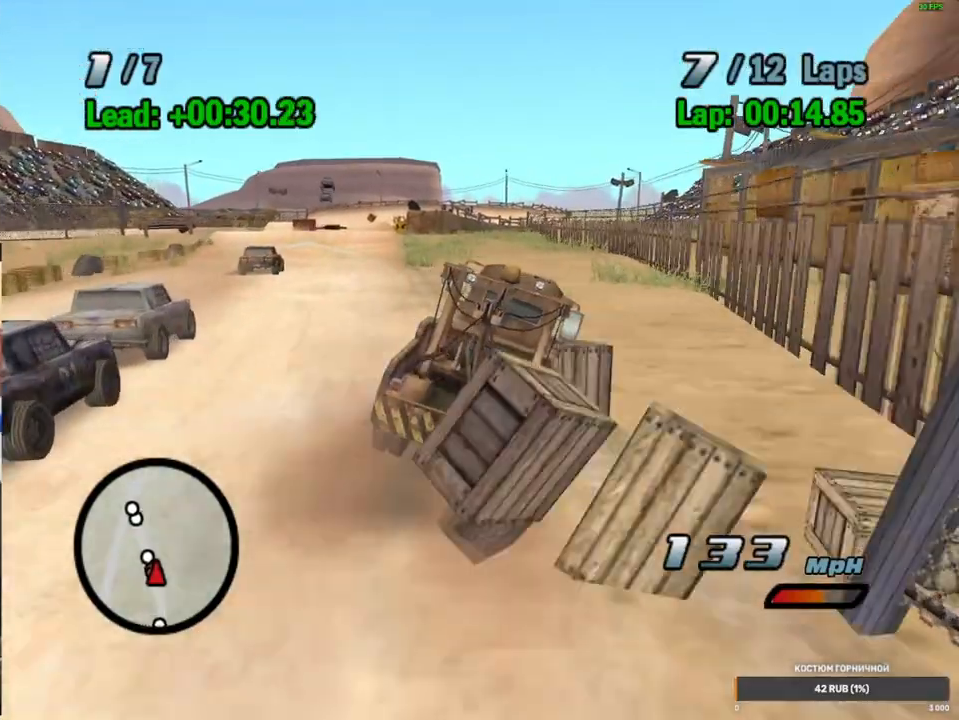
{"buttons": ["A", "R1"], "left_stick": "right", "right_stick": "center", "events": [[50, "R1", "up"], [83, "left_stick", "up-right"], [133, "L2", "down"], [200, "left_stick", "center"], [233, "L2", "up"], [300, "L2", "down"], [383, "L2", "up"], [450, "R1", "down"], [450, "left_stick", "right"]]}
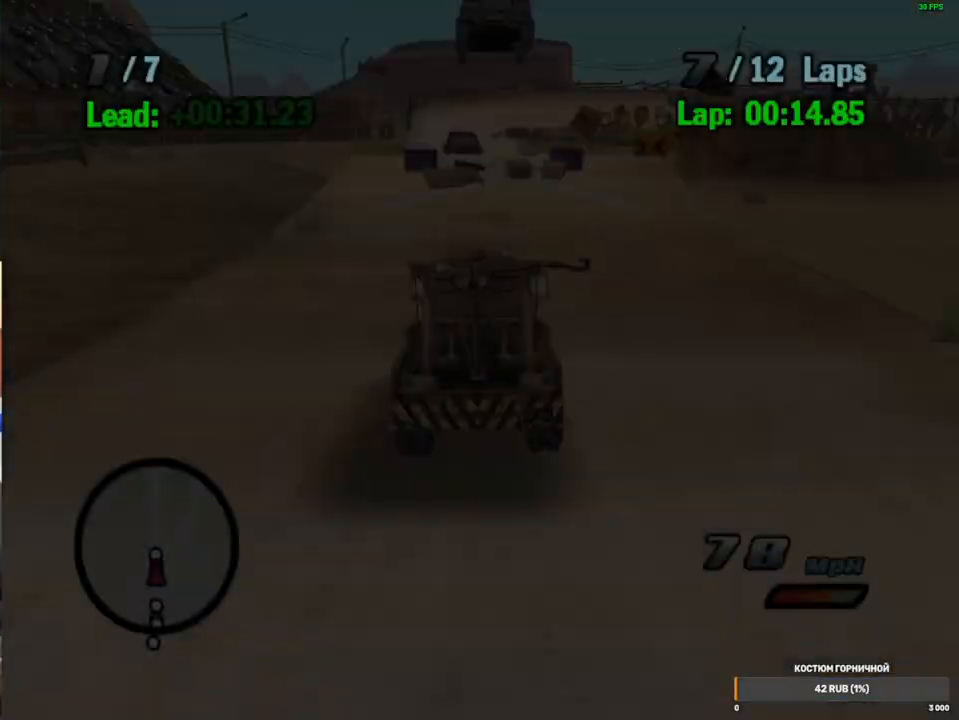
{"buttons": ["A", "R1"], "left_stick": "up-right", "right_stick": "center", "events": [[450, "left_stick", "up-right"]]}